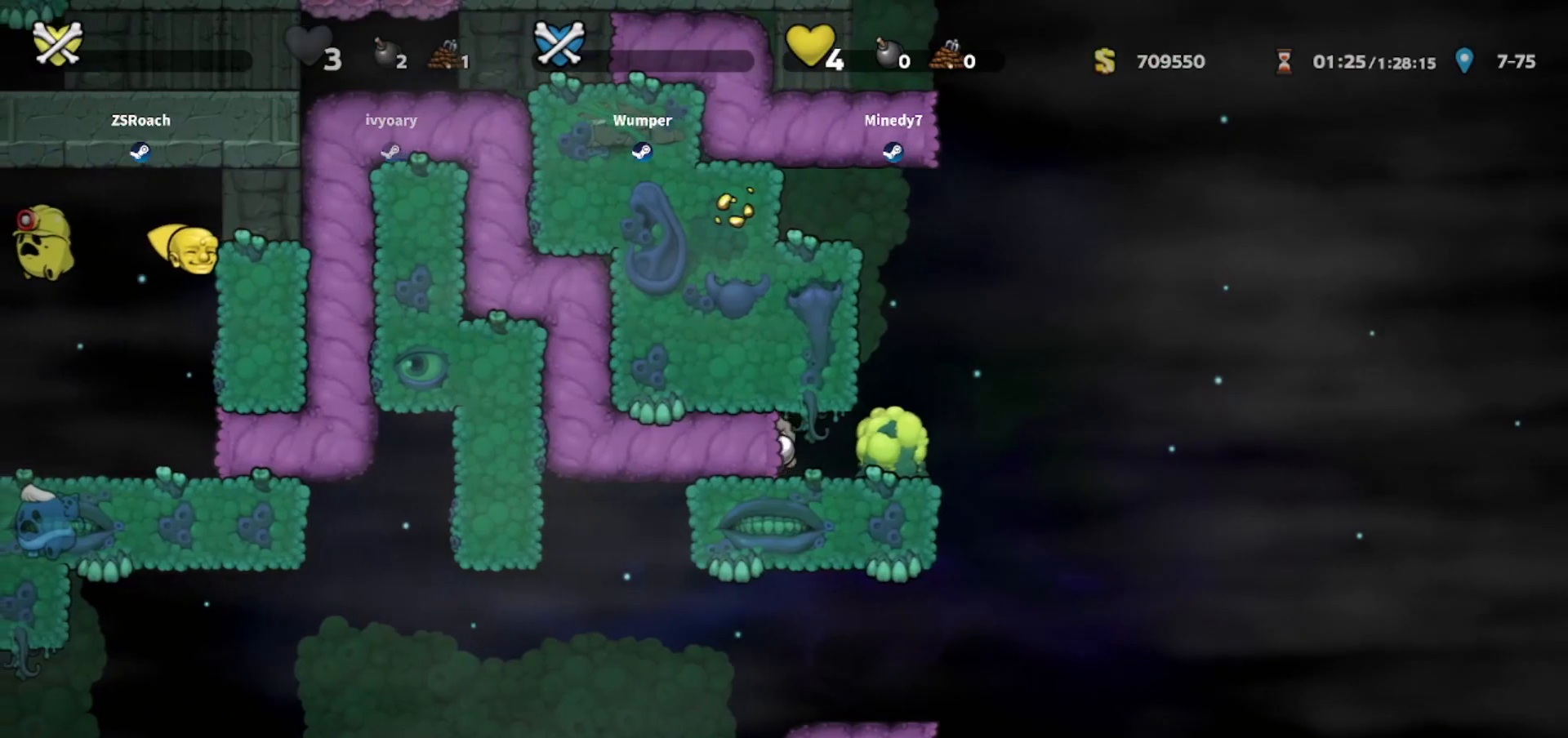
Gameplay with keyboard; each line is a JSON object with the keys held at the frame after it. "events" lists presses ("down") and releases ("up") of "bomb", "door", "down", "escape", "jump", "left", "right", "rope", "tab", "up", "walk" and "whip" between this image and that frame as [ms after this image, input, new state], when the widget could be followed in between. No other keys are recorded. Mouse input is not recorded. Key names are as the overlay labels them; some are game actions (e.g. jump) rather than physical keys.
{"keys": ["left"], "events": [[367, "left", "down"]]}
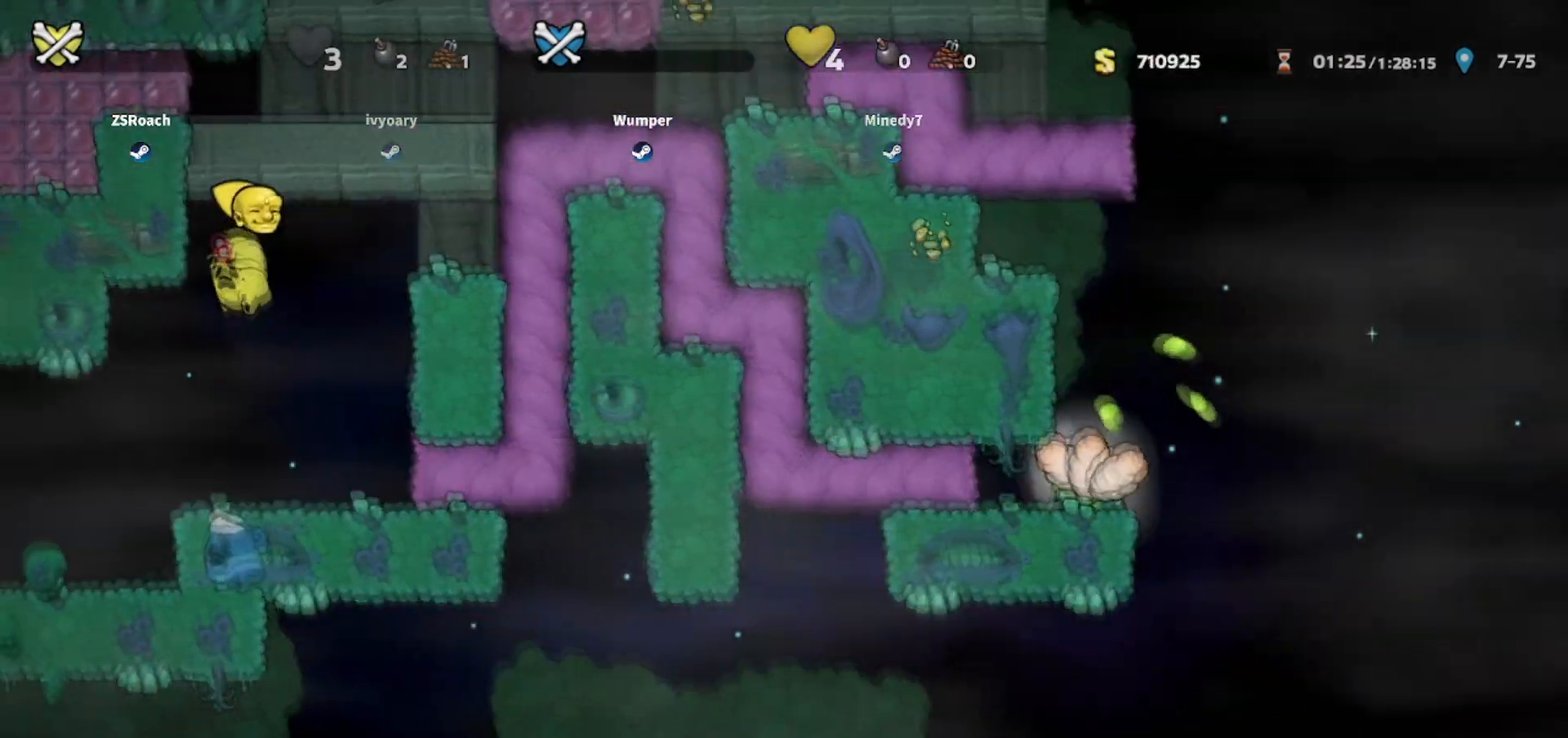
{"keys": ["left"], "events": []}
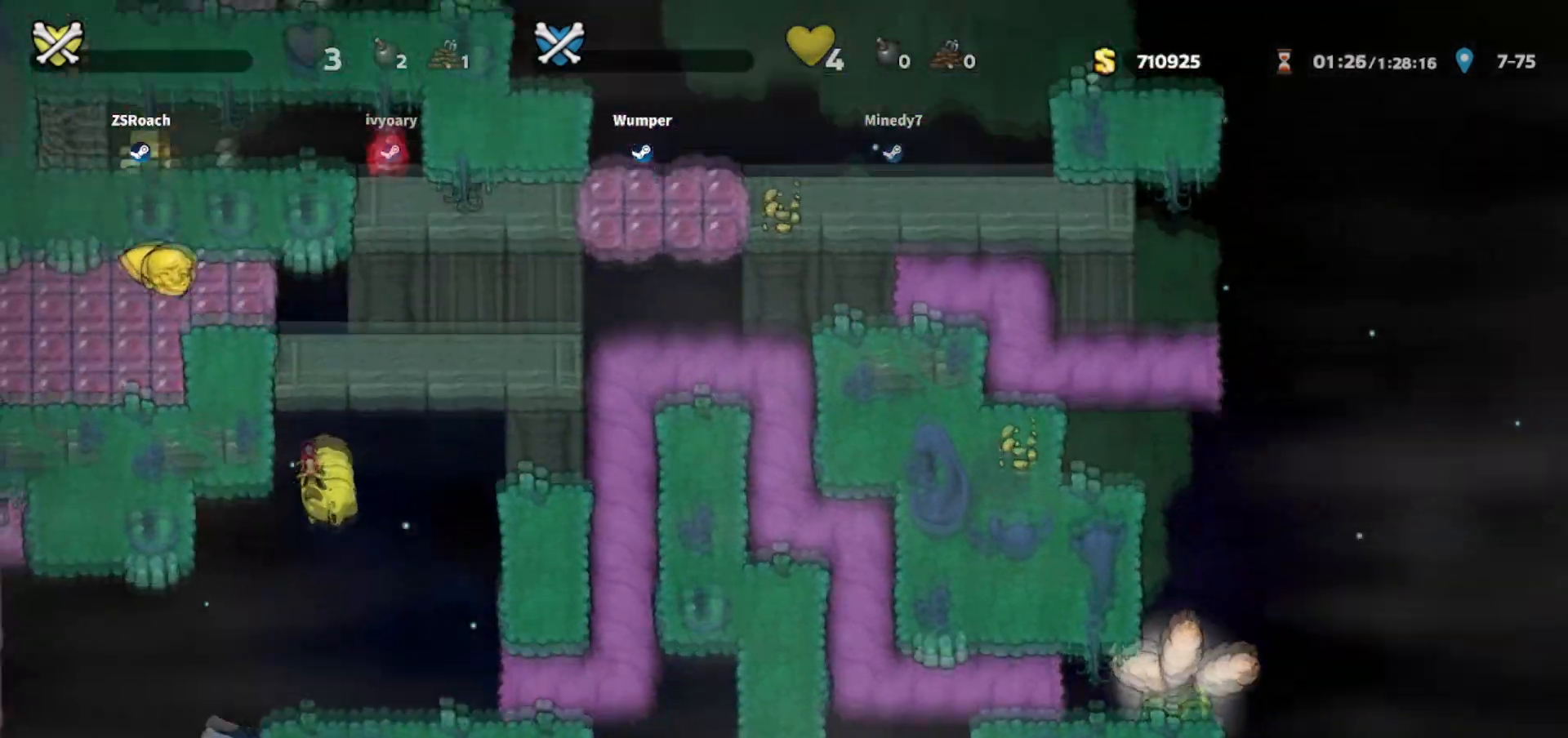
{"keys": ["left"], "events": []}
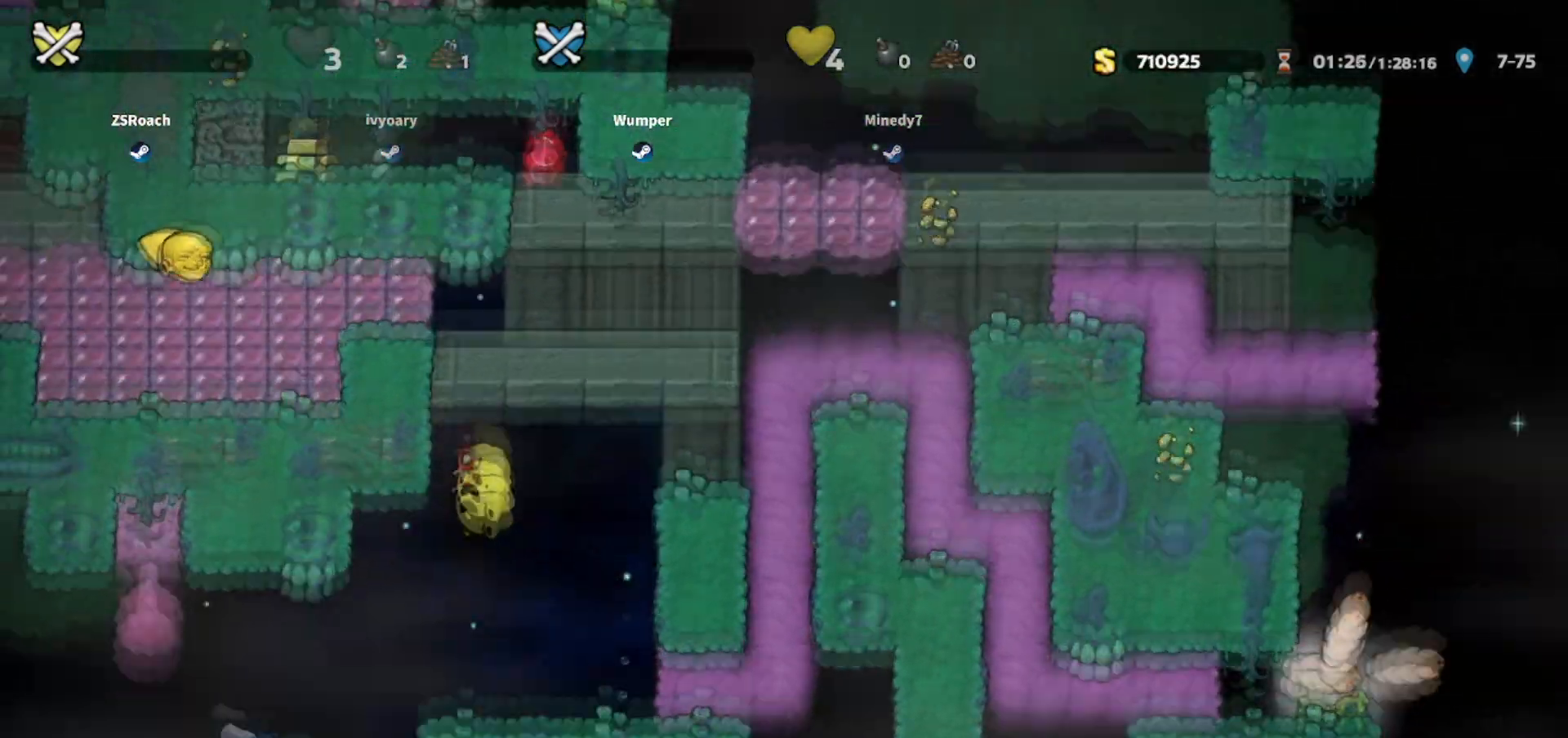
{"keys": ["left"], "events": []}
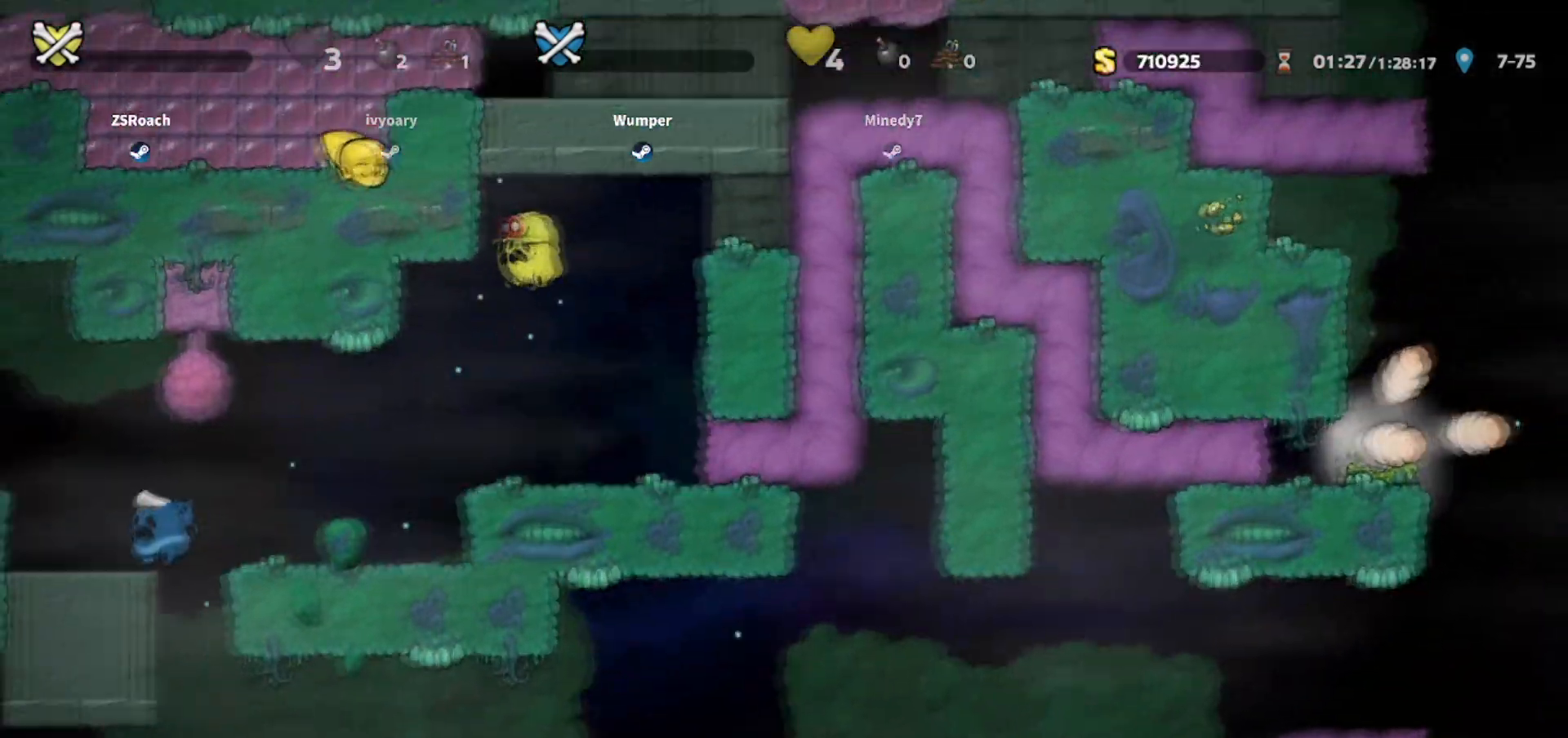
{"keys": ["left"], "events": []}
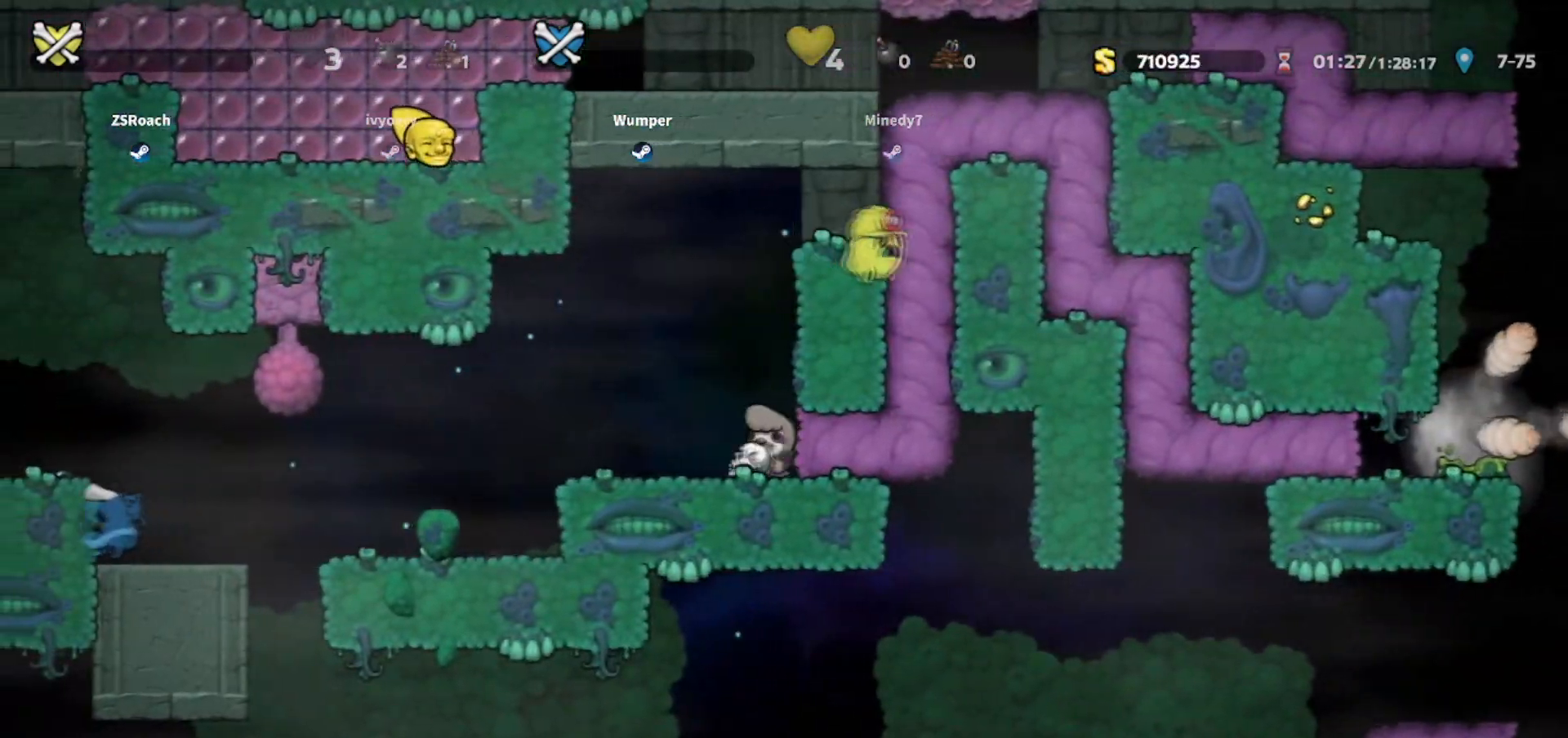
{"keys": ["left"], "events": []}
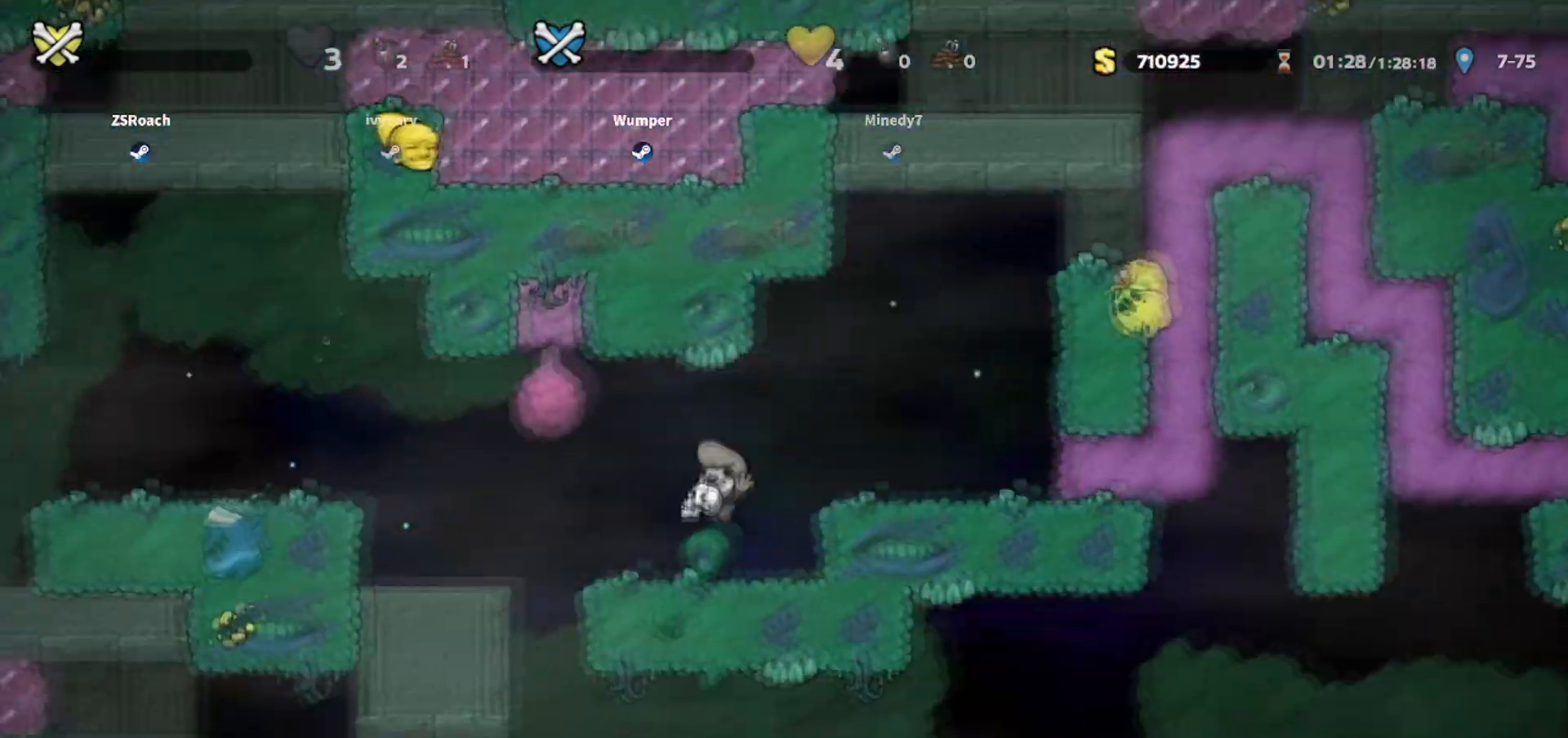
{"keys": [], "events": [[67, "left", "up"]]}
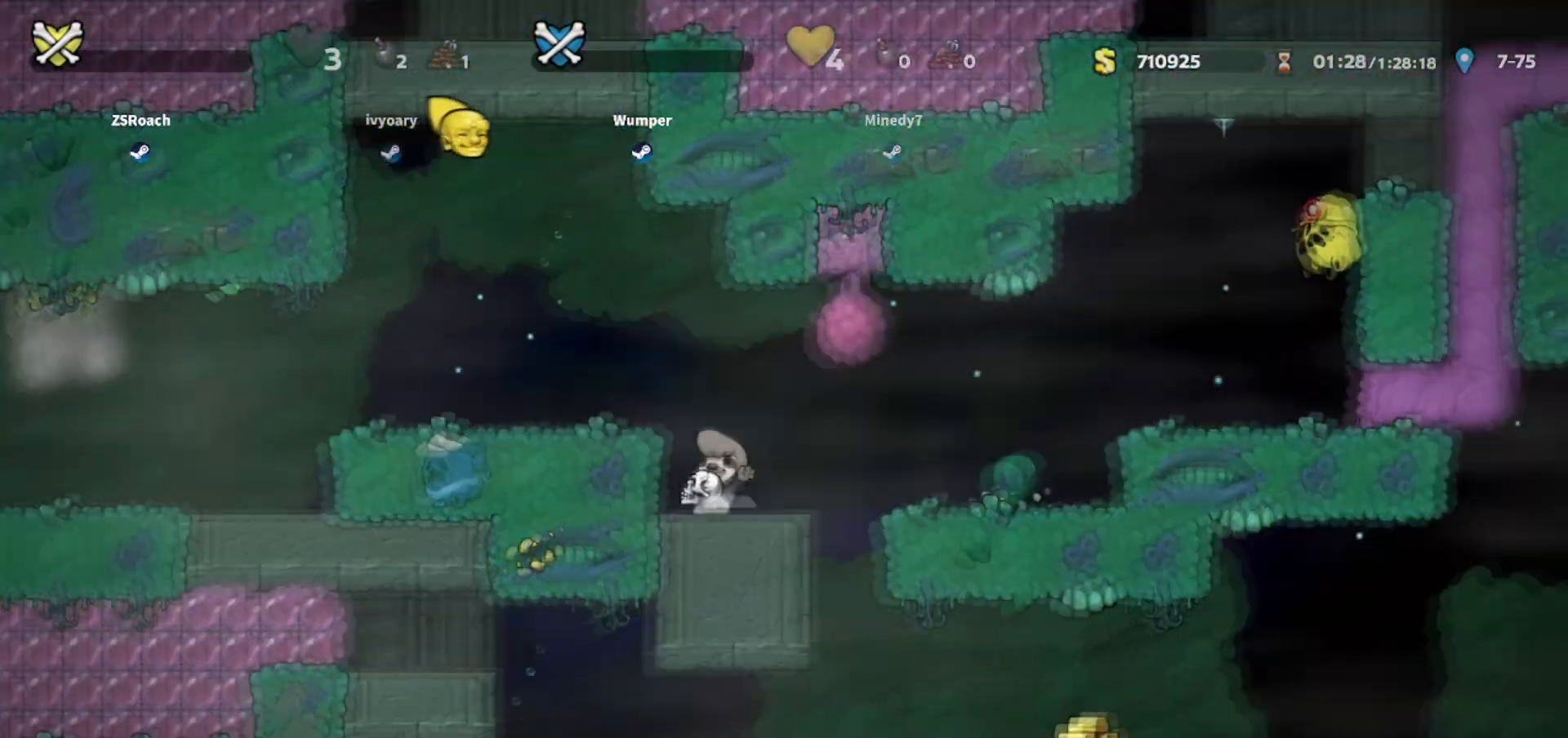
{"keys": ["down"], "events": [[301, "down", "down"]]}
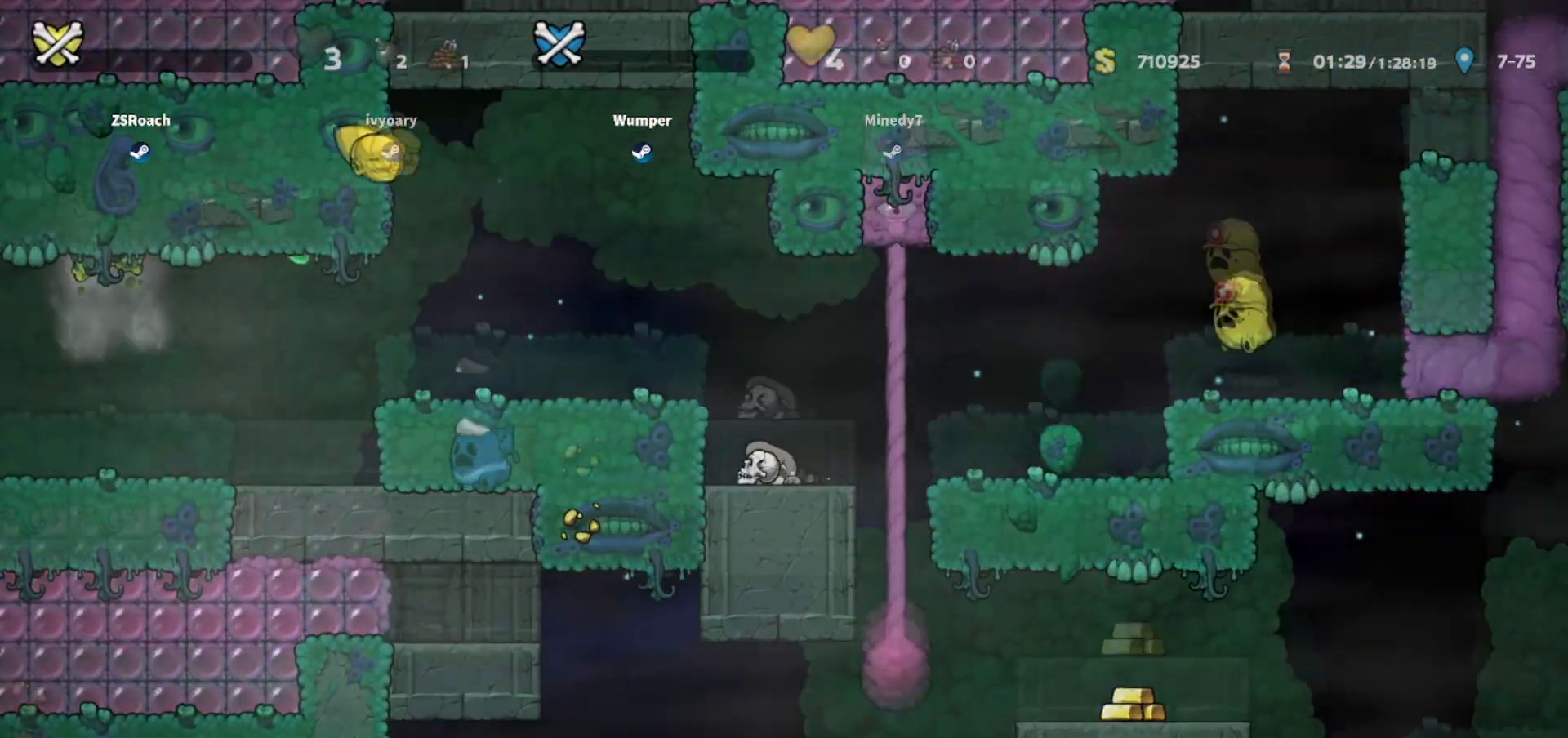
{"keys": ["down"], "events": []}
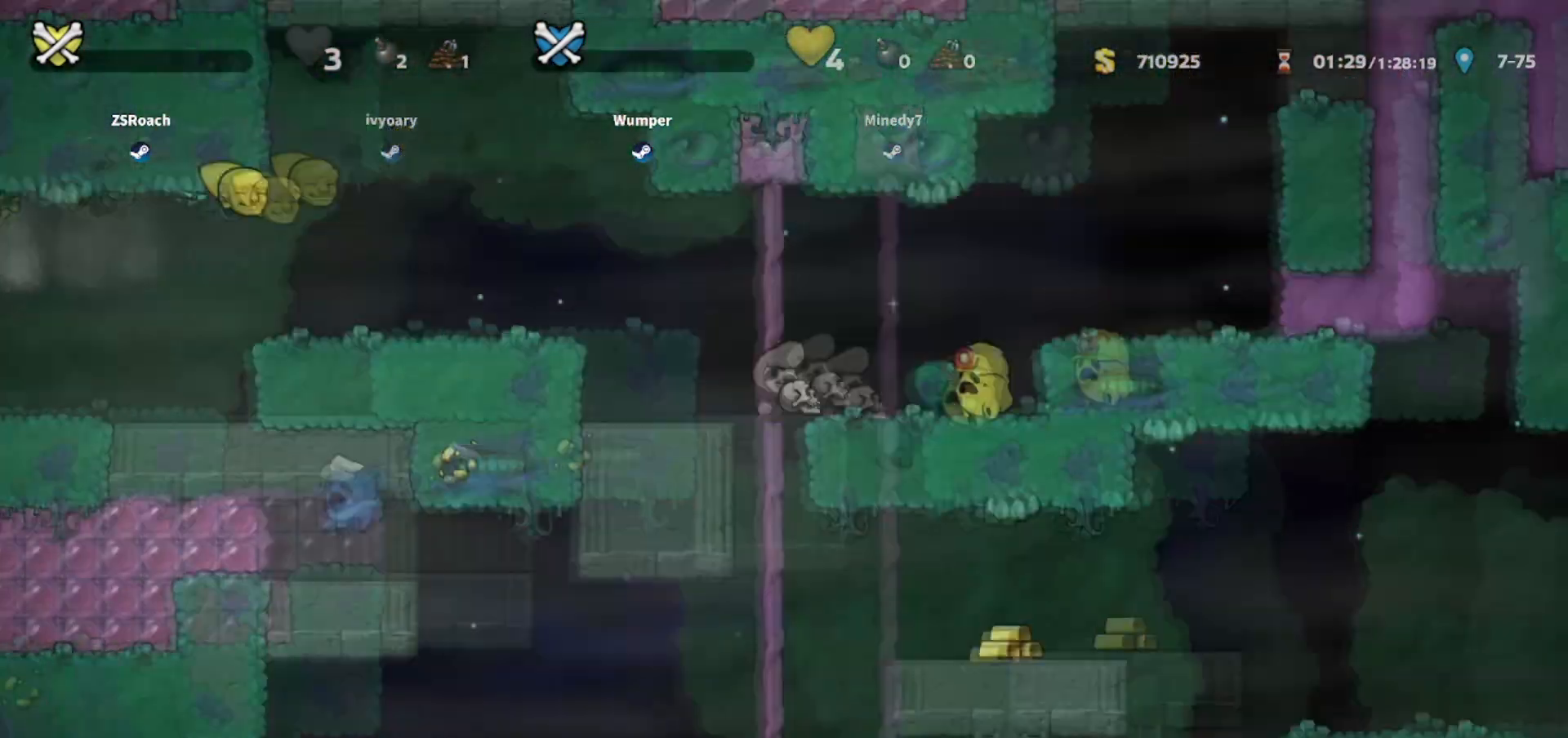
{"keys": ["down"], "events": []}
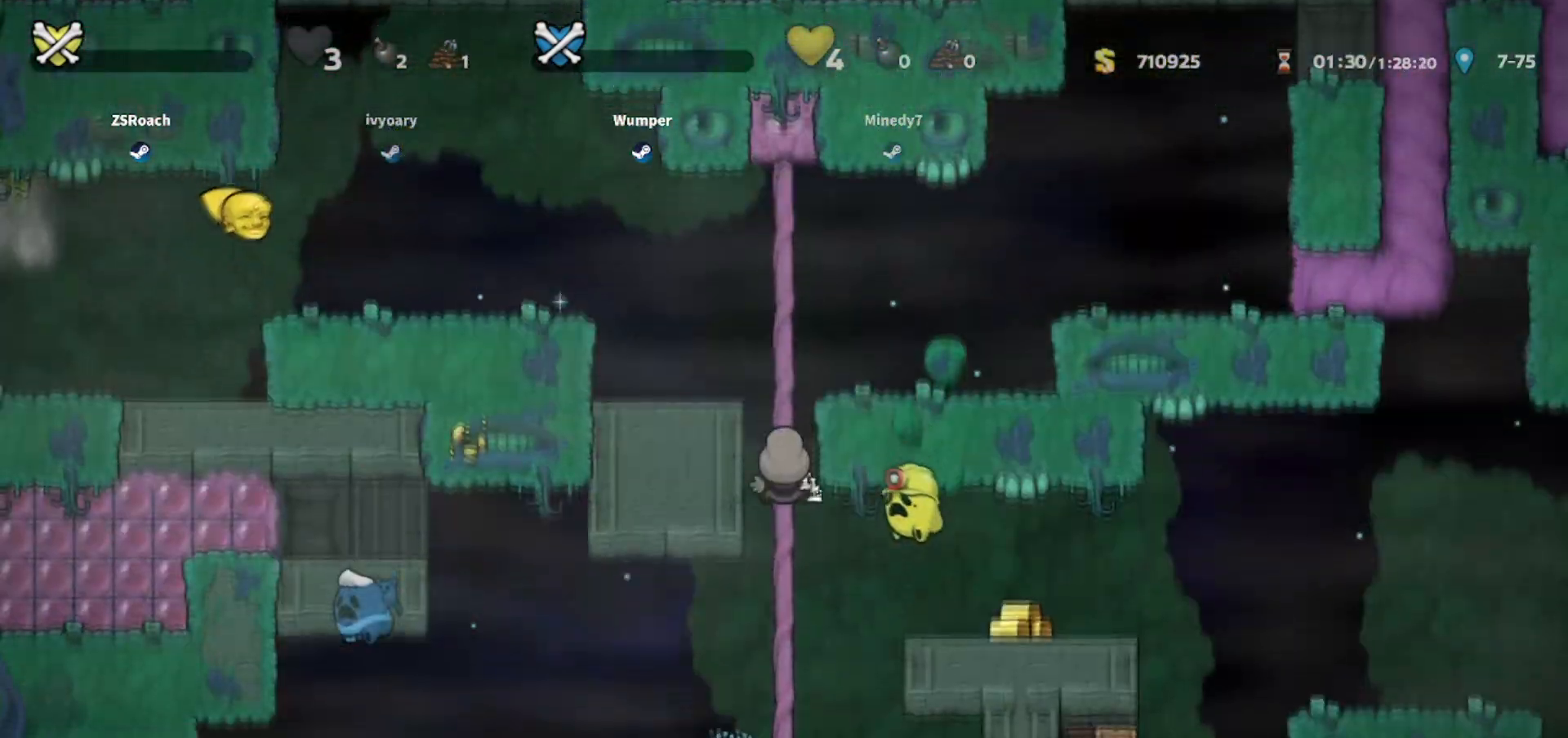
{"keys": ["down"], "events": []}
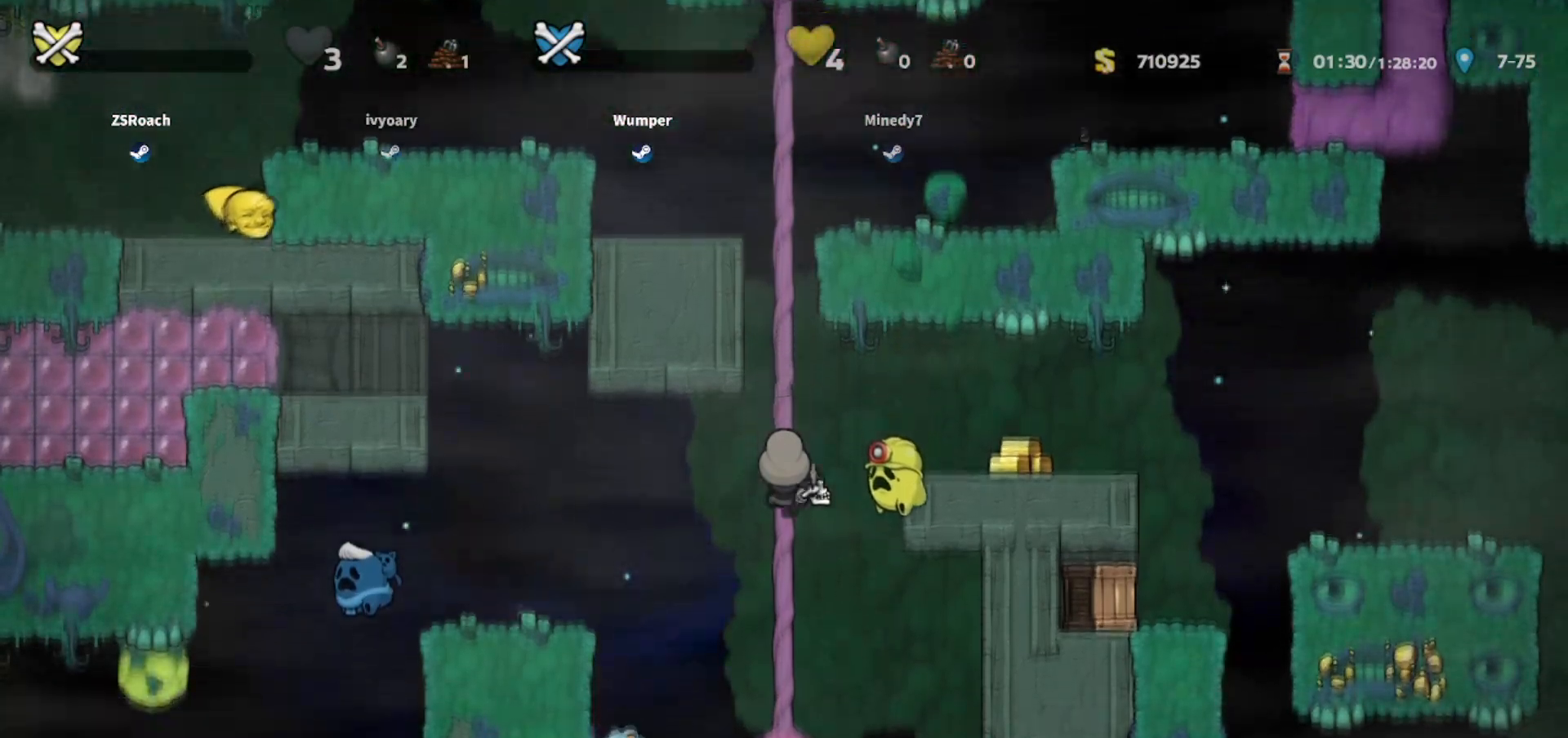
{"keys": ["down"], "events": []}
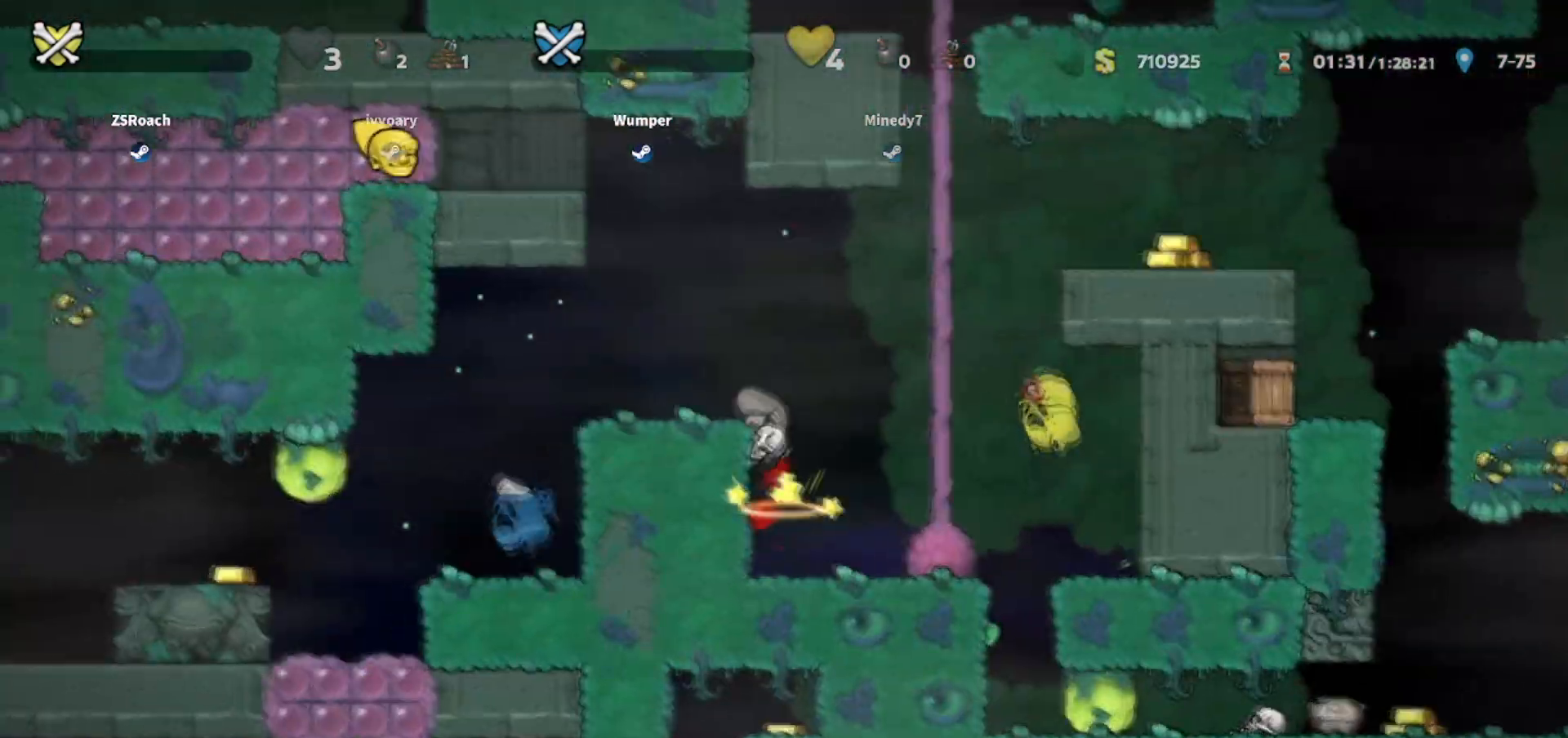
{"keys": ["down"], "events": []}
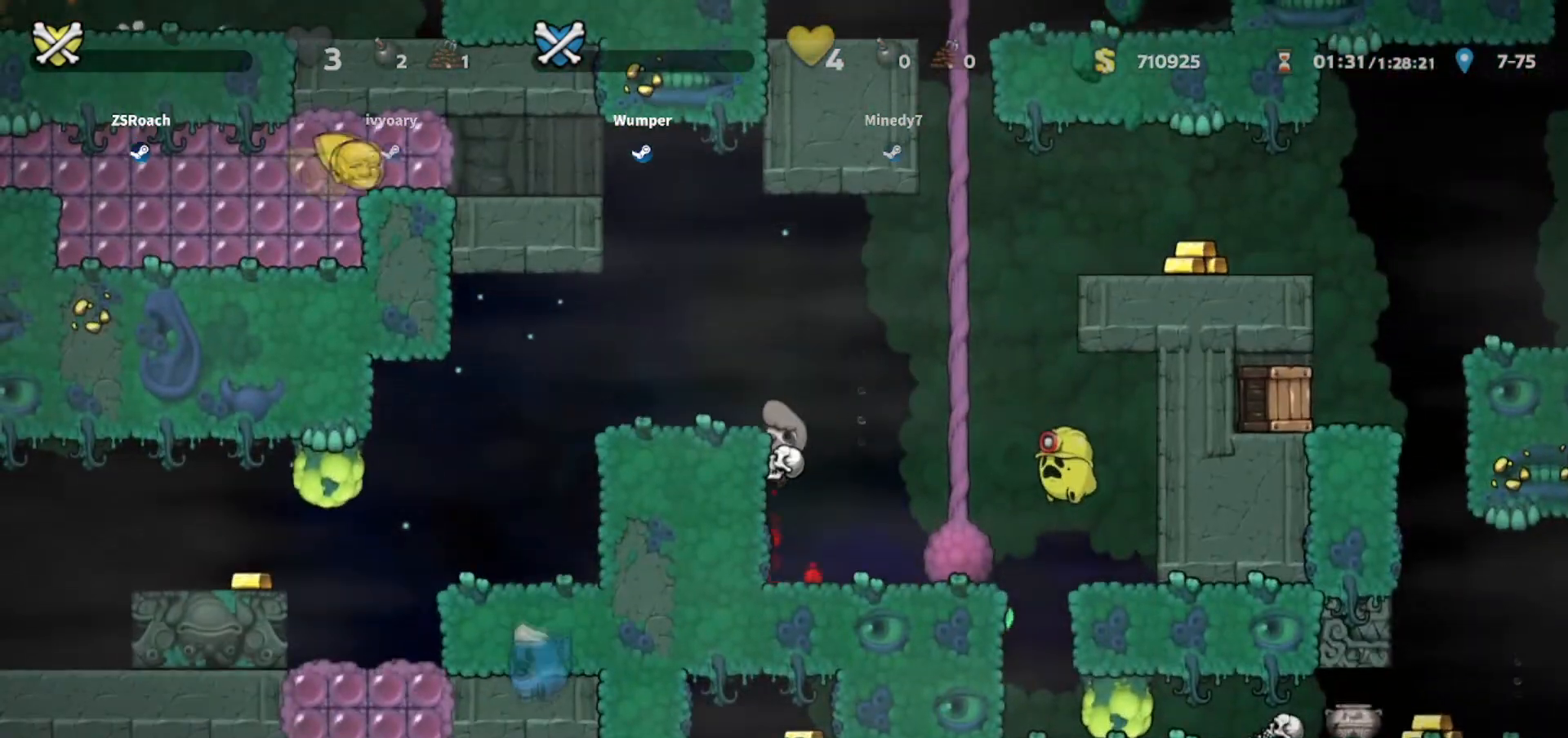
{"keys": ["left", "up"], "events": [[167, "down", "up"], [234, "left", "down"], [401, "up", "down"]]}
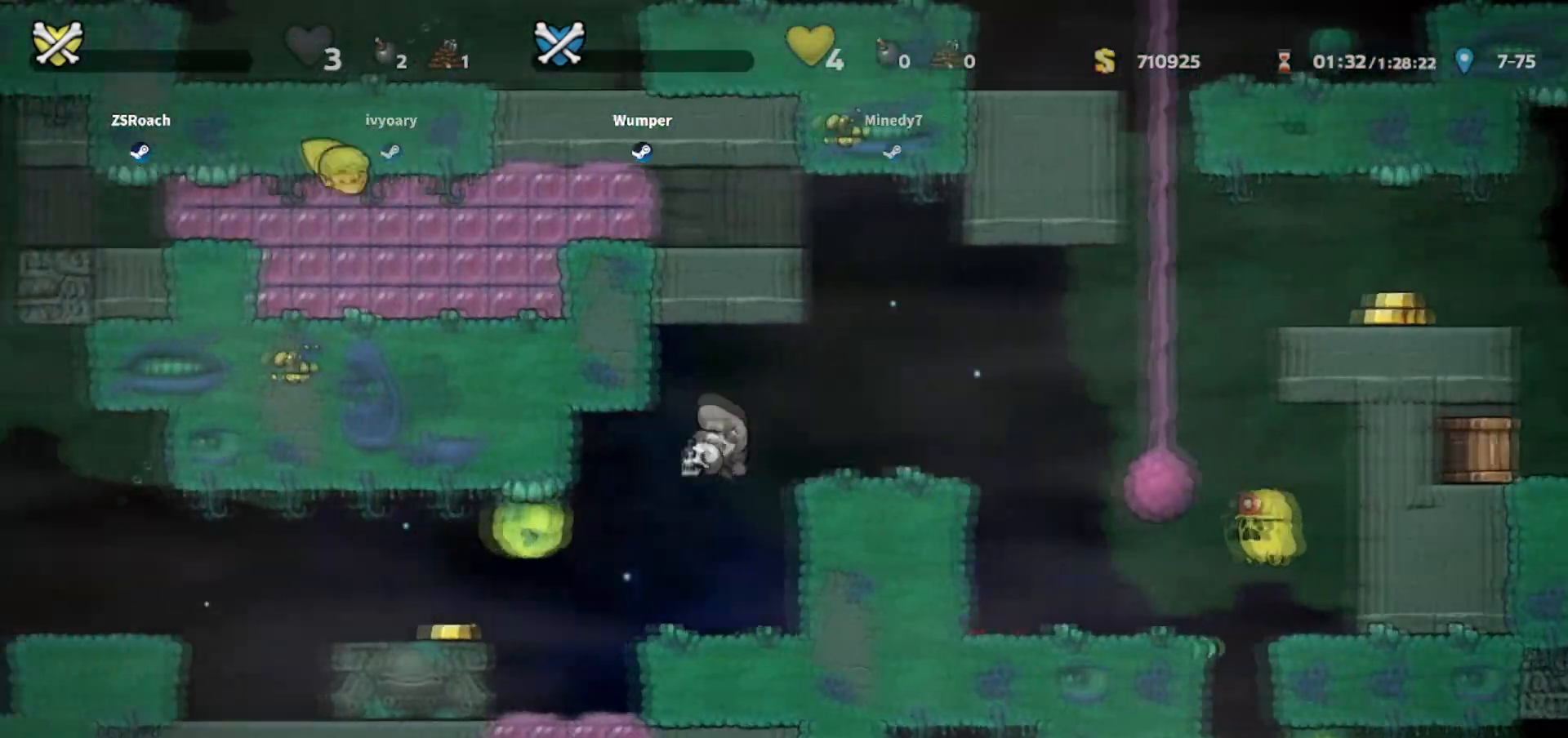
{"keys": ["up"], "events": [[100, "left", "up"]]}
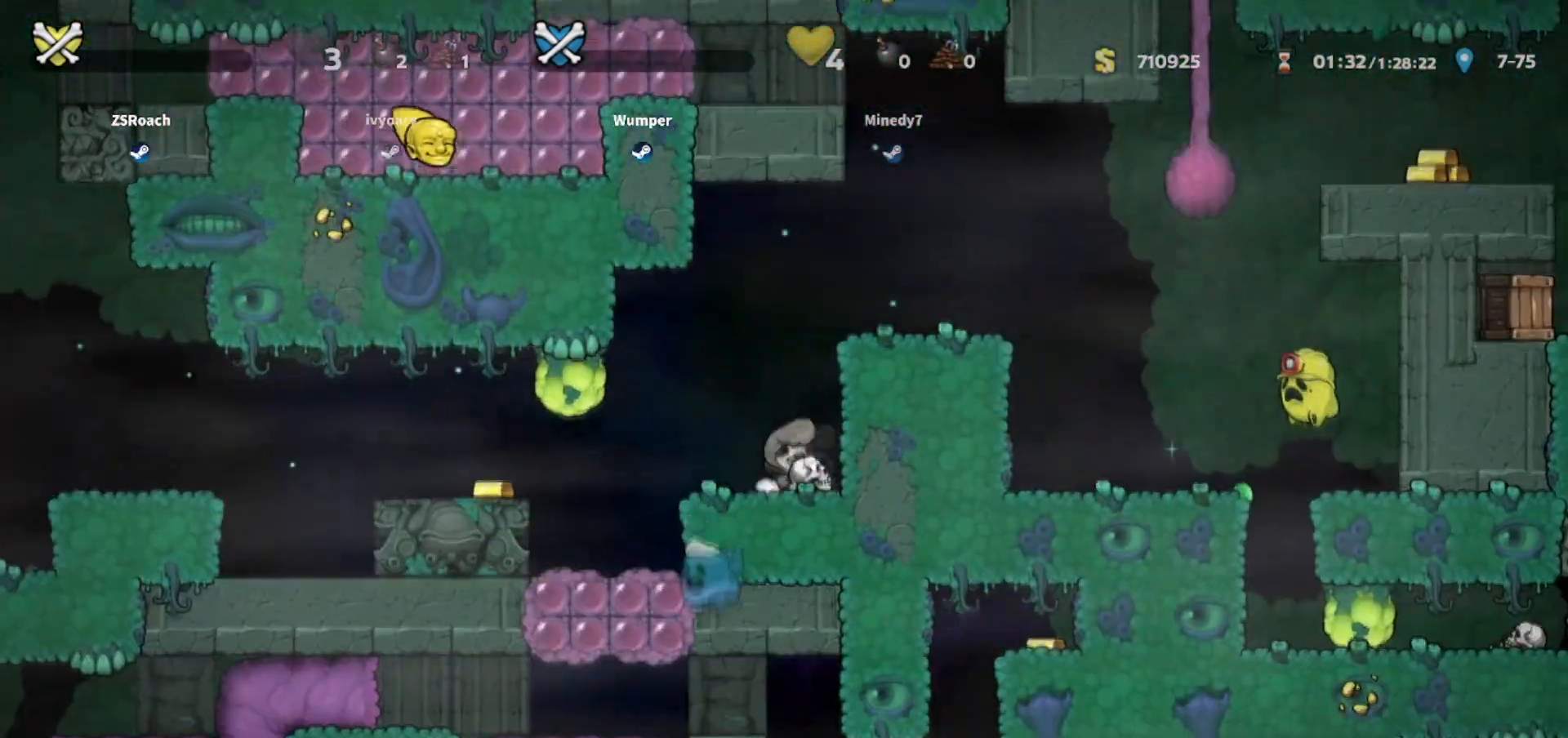
{"keys": ["up"], "events": []}
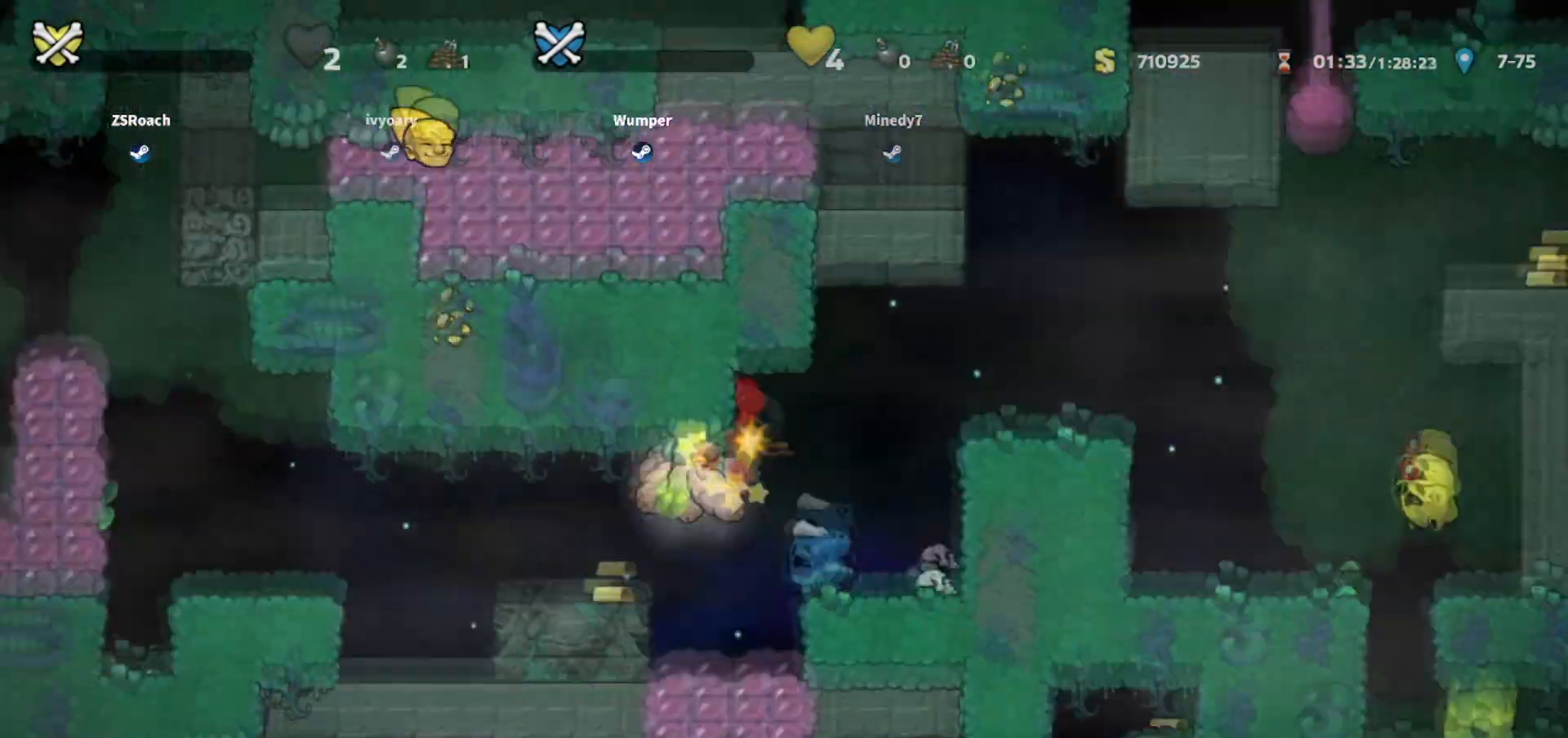
{"keys": ["up"], "events": []}
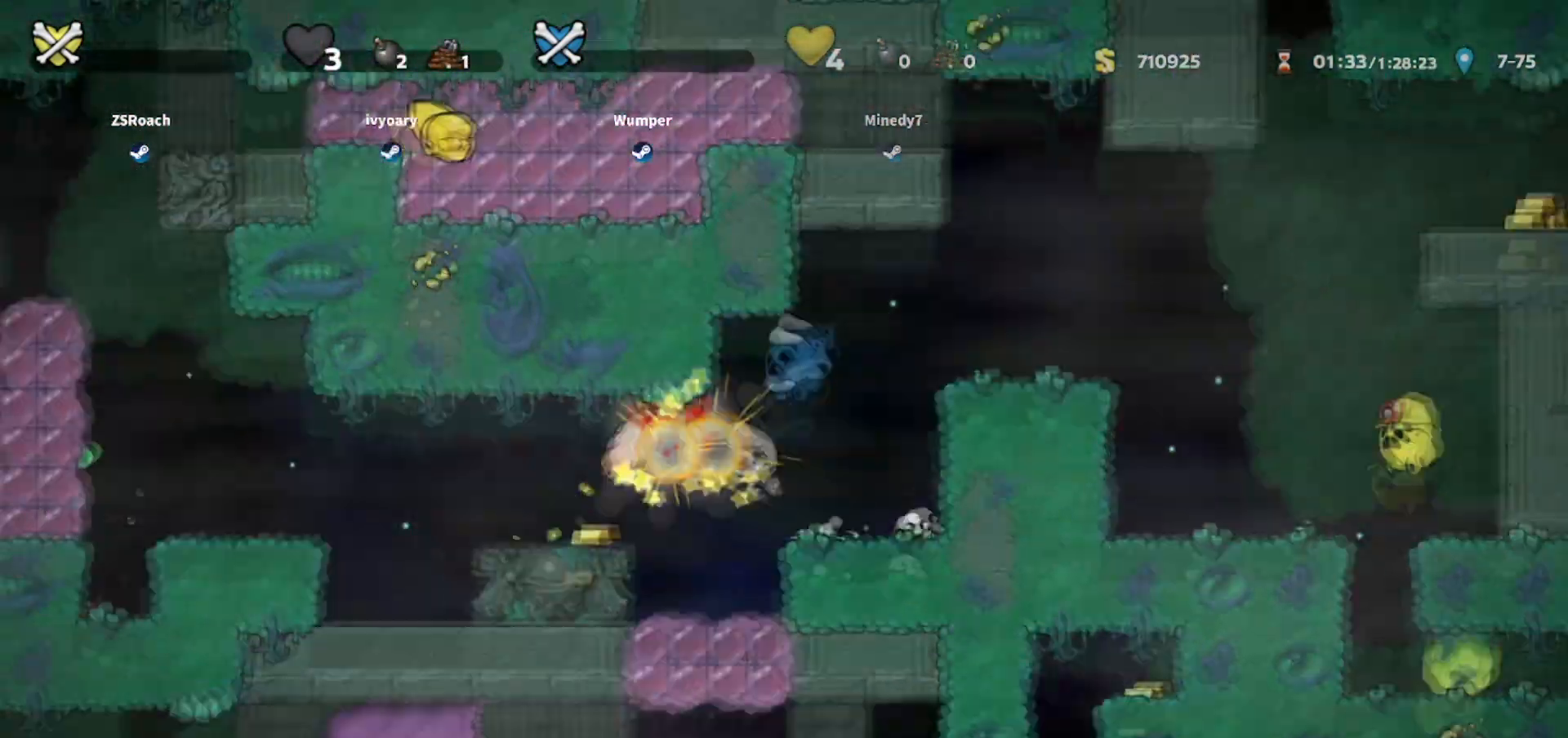
{"keys": ["up"], "events": []}
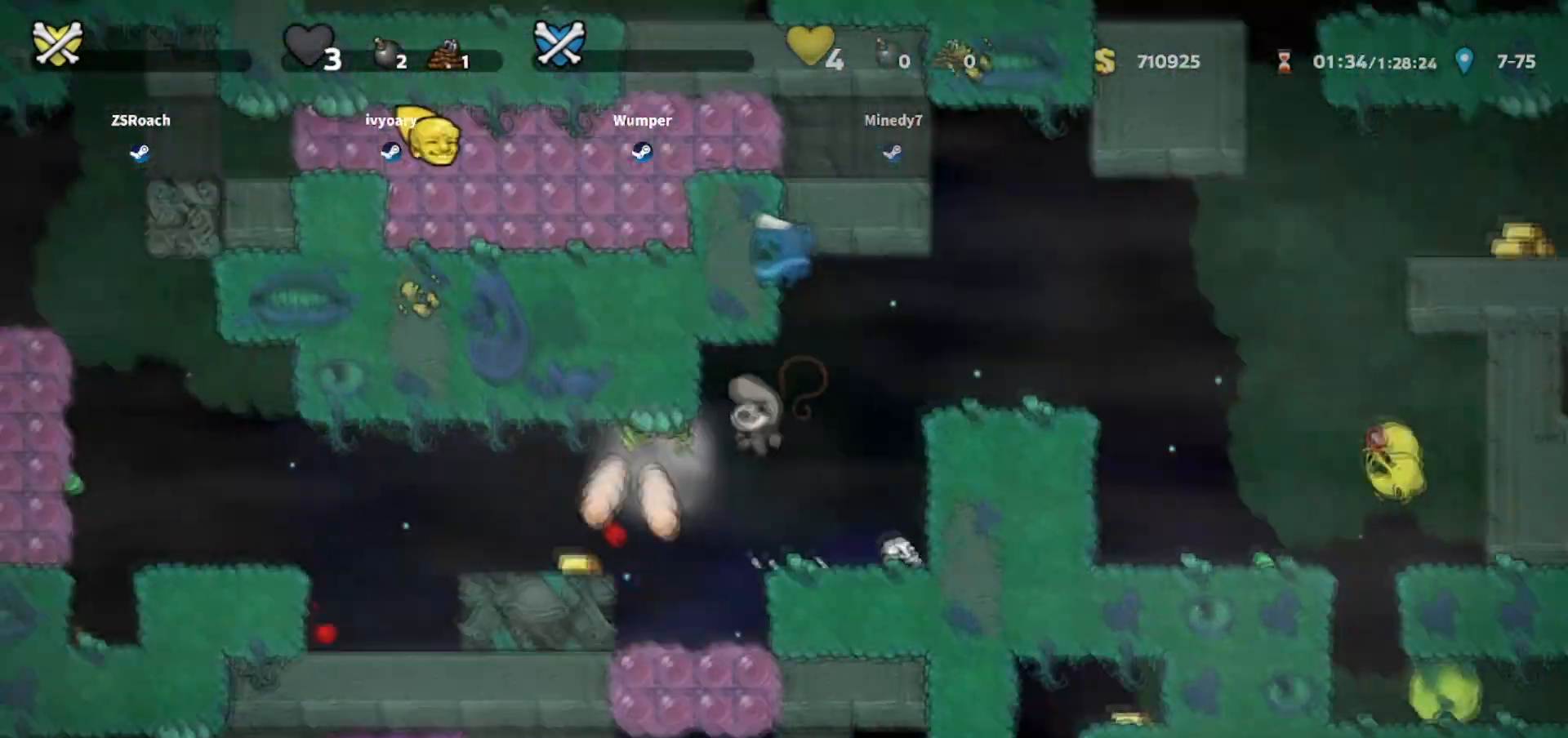
{"keys": ["up"], "events": []}
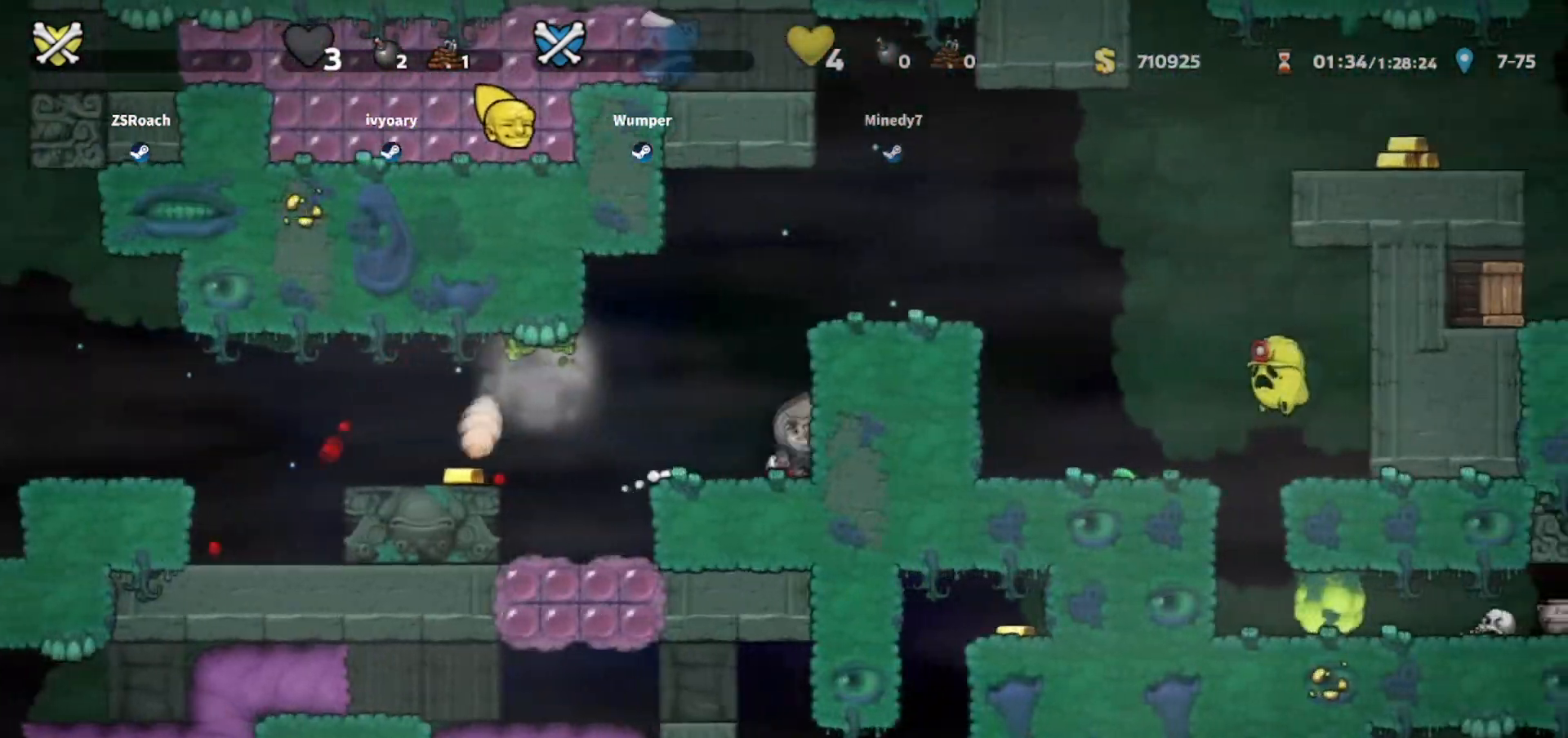
{"keys": ["up"], "events": []}
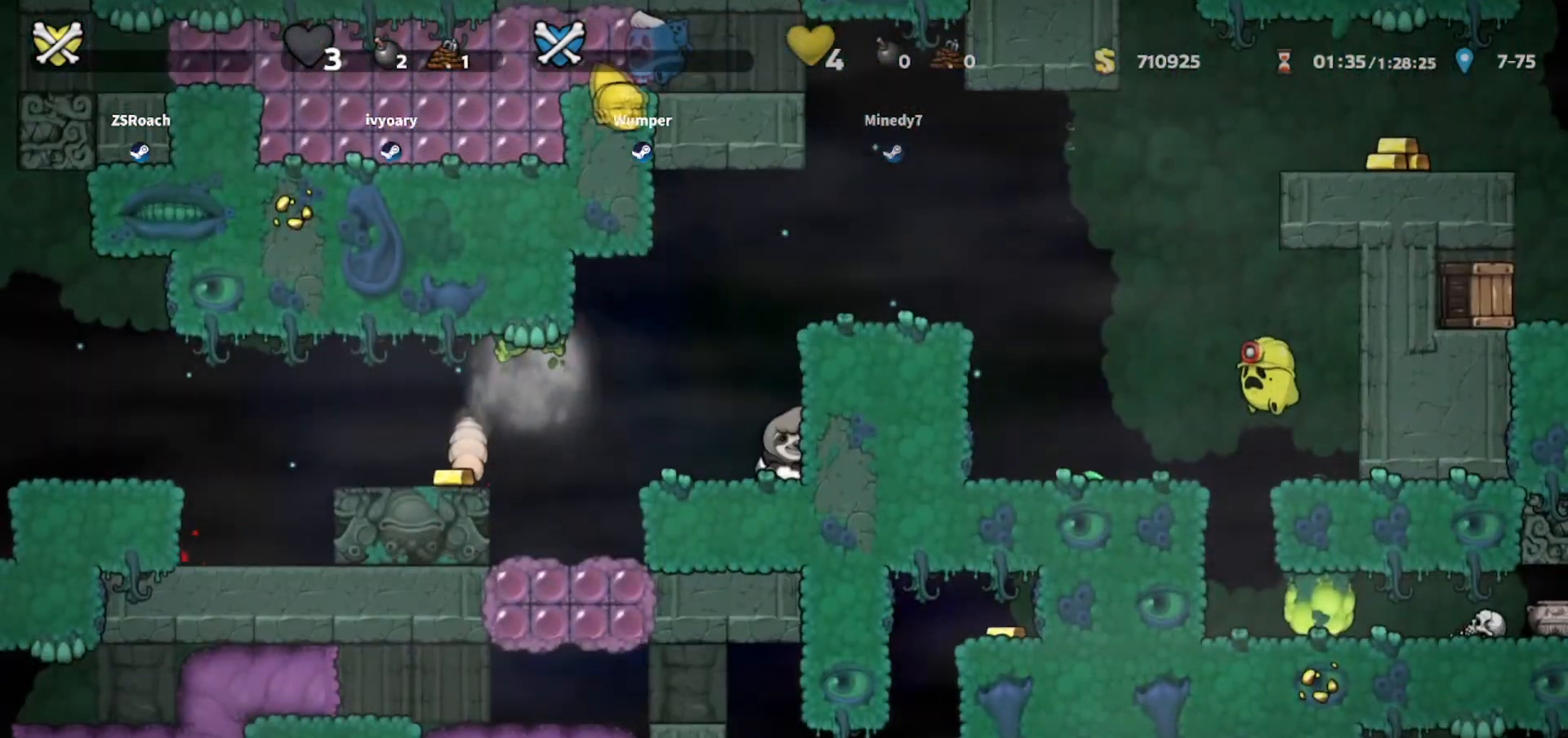
{"keys": ["up"], "events": []}
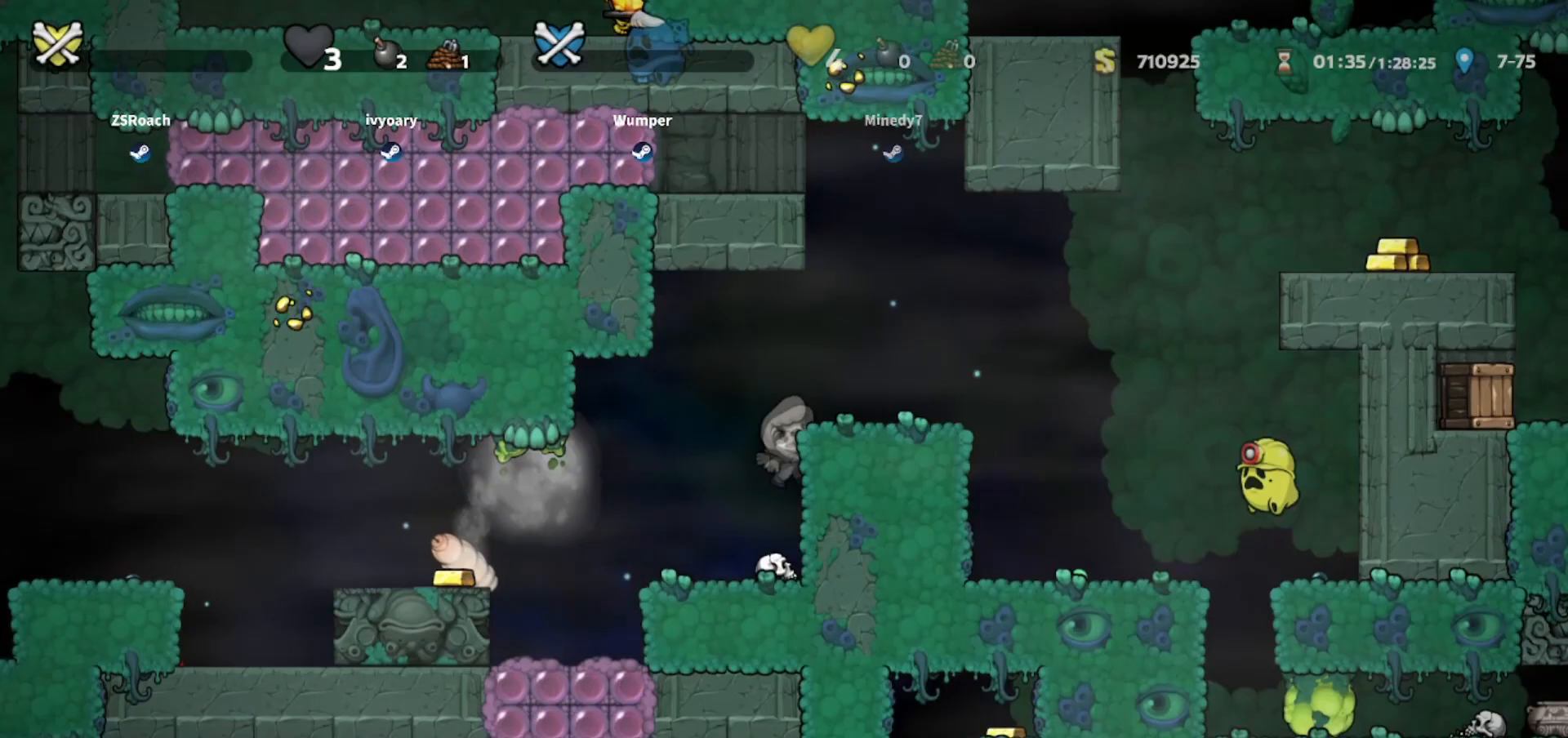
{"keys": ["left"], "events": [[100, "up", "up"], [134, "left", "down"], [167, "up", "down"], [501, "up", "up"]]}
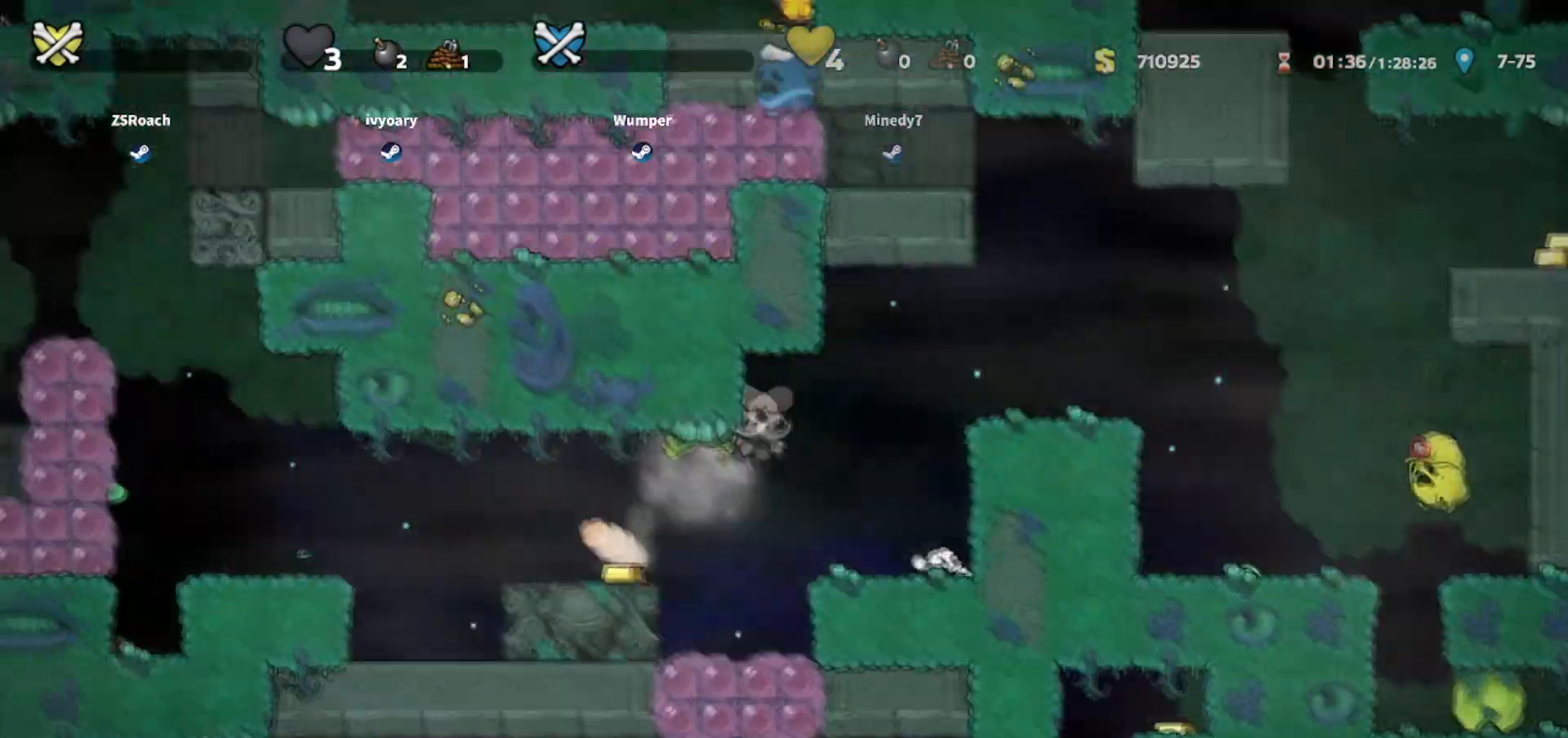
{"keys": ["down"], "events": [[67, "down", "down"], [467, "left", "up"]]}
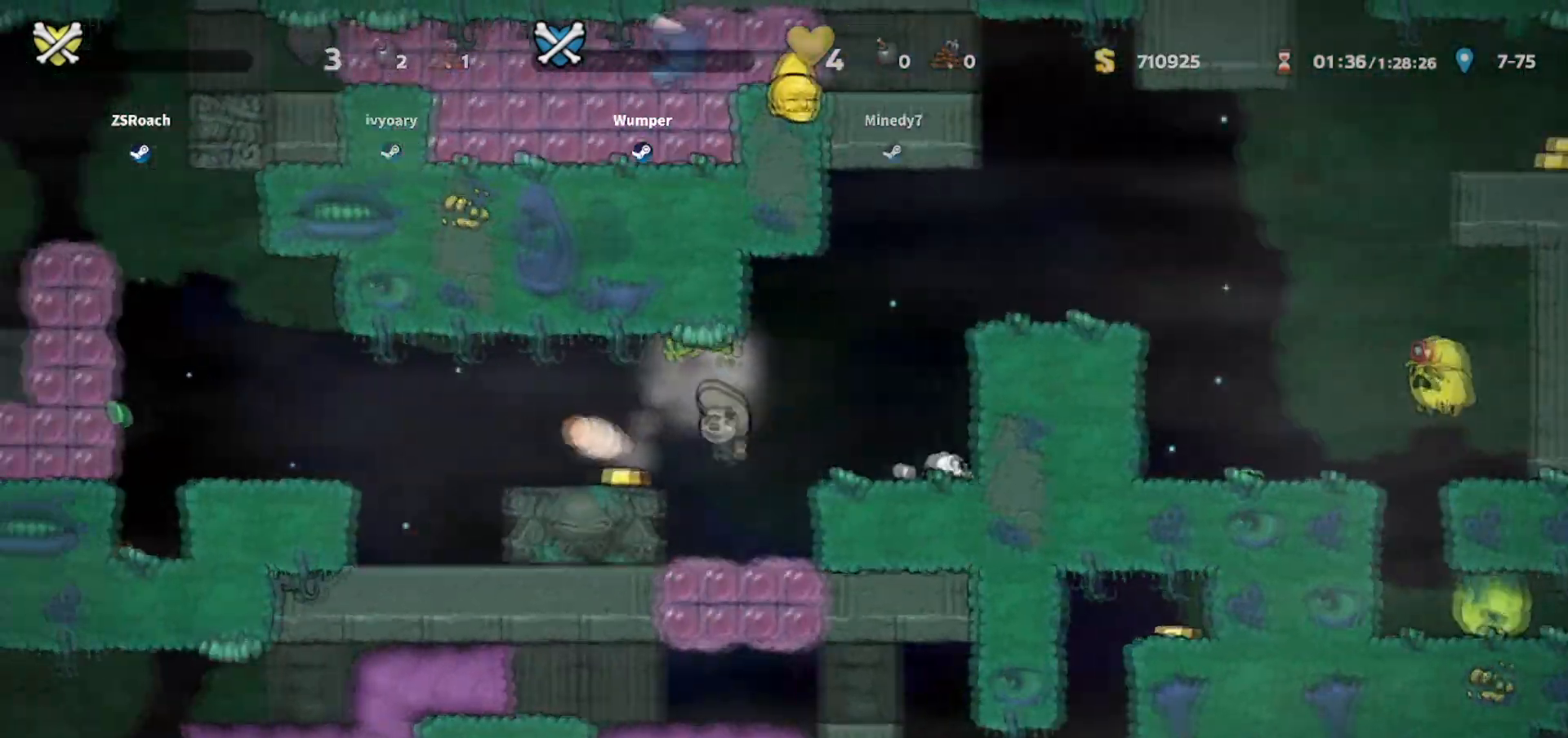
{"keys": ["down"], "events": []}
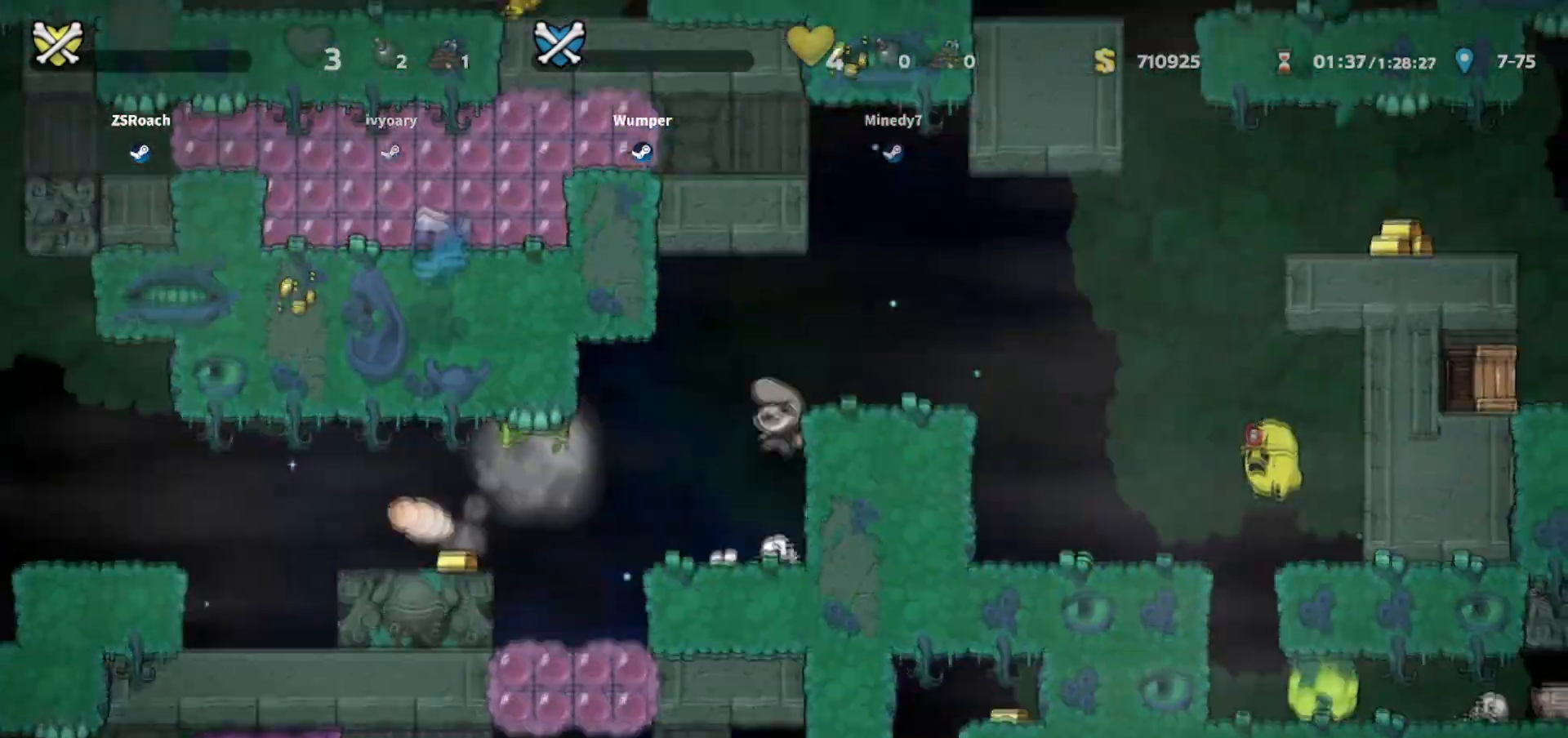
{"keys": ["down"], "events": [[267, "right", "down"], [500, "right", "up"]]}
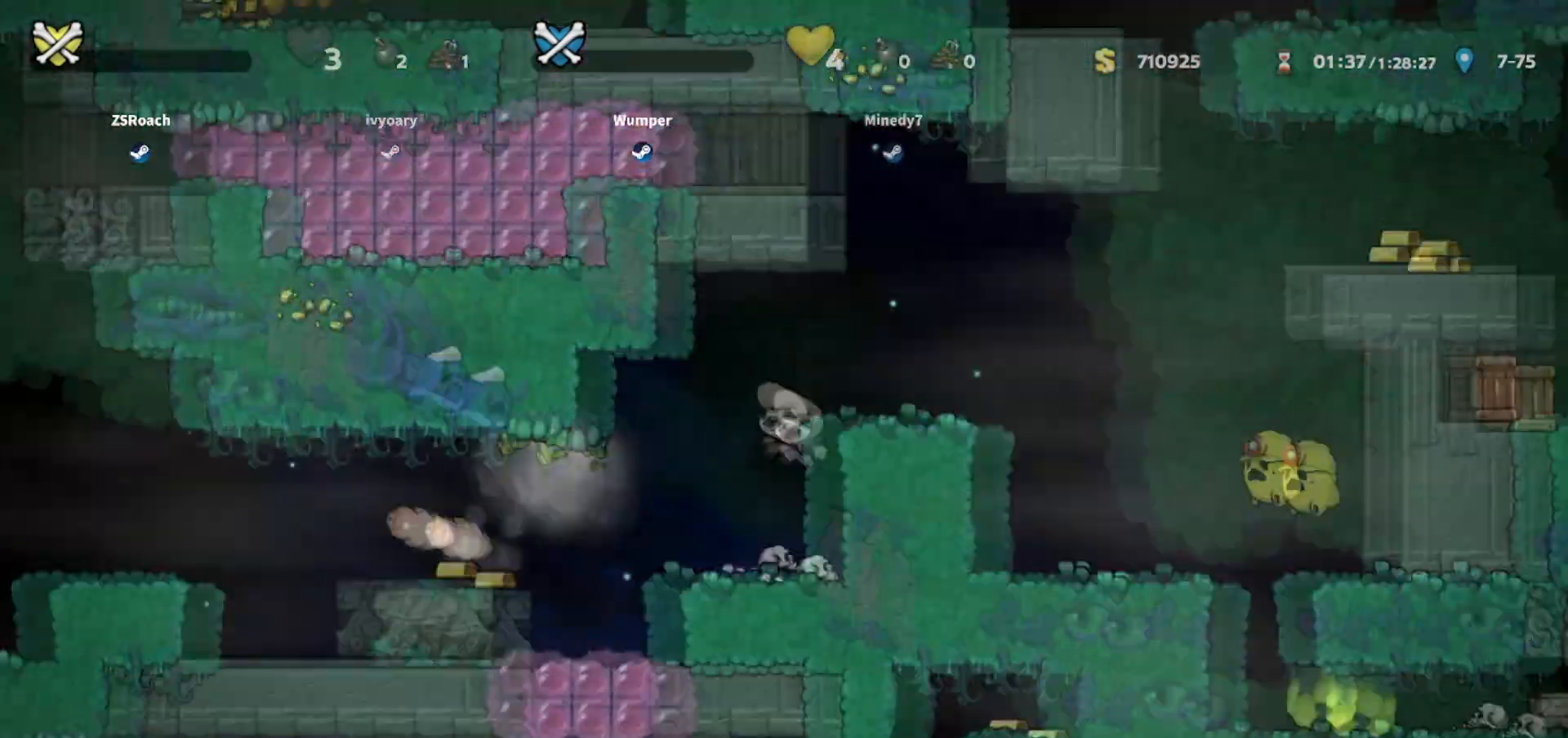
{"keys": ["whip"], "events": [[301, "down", "up"], [301, "left", "down"], [401, "left", "up"], [467, "whip", "down"]]}
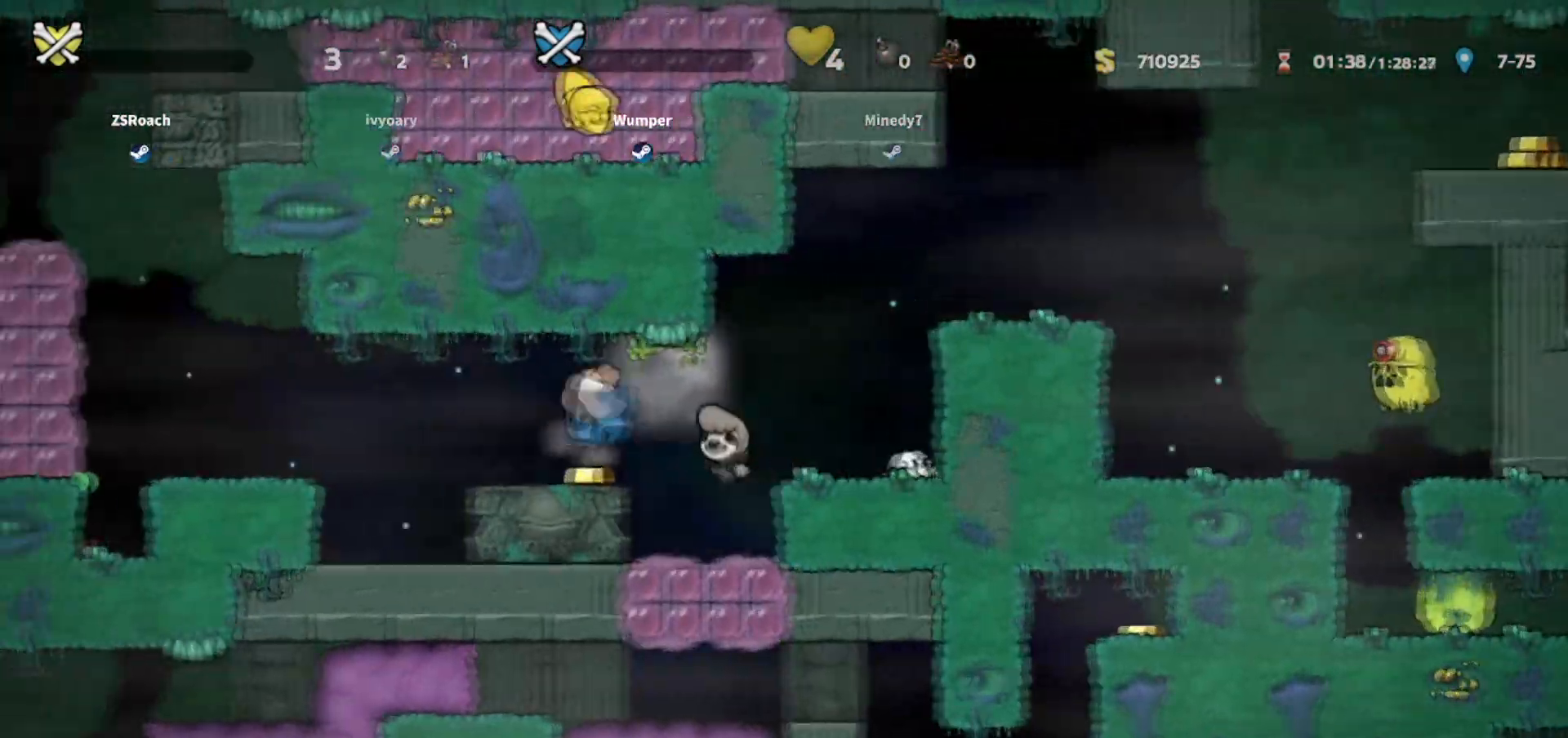
{"keys": []}